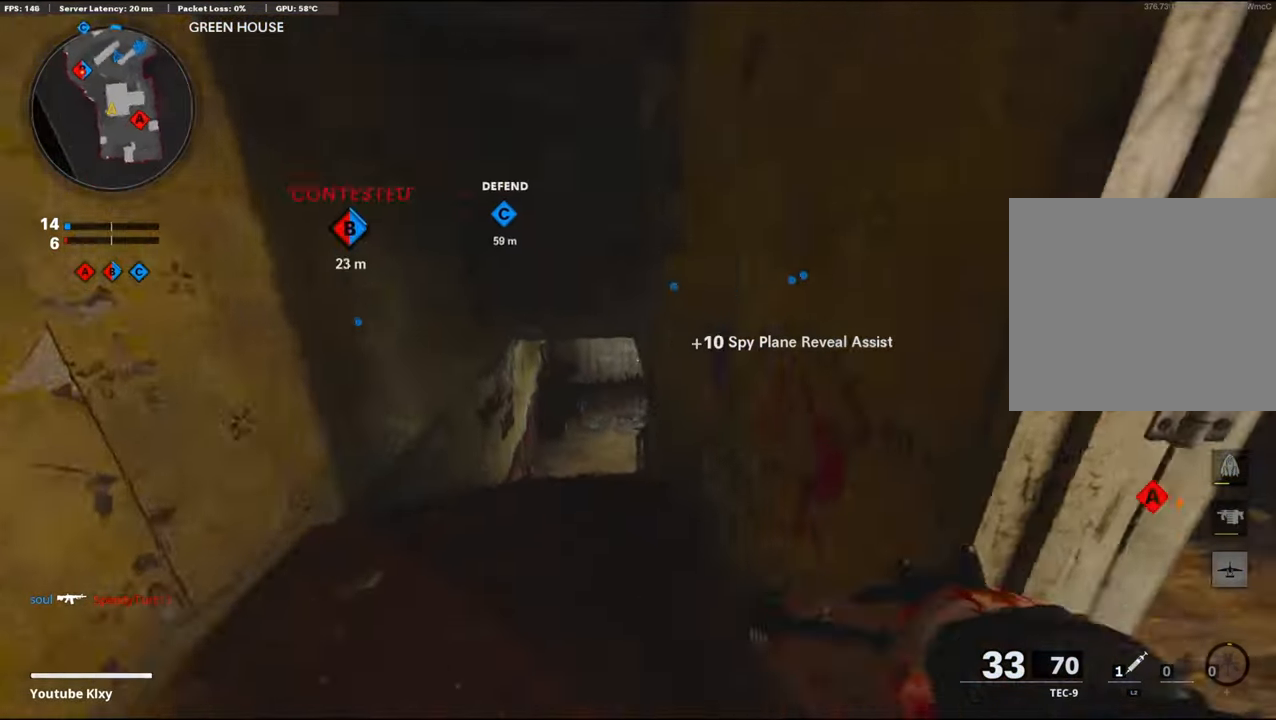
Gameplay with a controller (PlayStation layout); each line is a JSON object with the inputs held at the frame after it. "events" lists button and stick changes between this image and that frame as [ms after this image, input, new state], when the widget could be followed in between.
{"buttons": [], "left_stick": "up", "right_stick": "right", "events": [[184, "R3", "down"], [184, "right_stick", "center"], [384, "R3", "up"], [384, "right_stick", "right"]]}
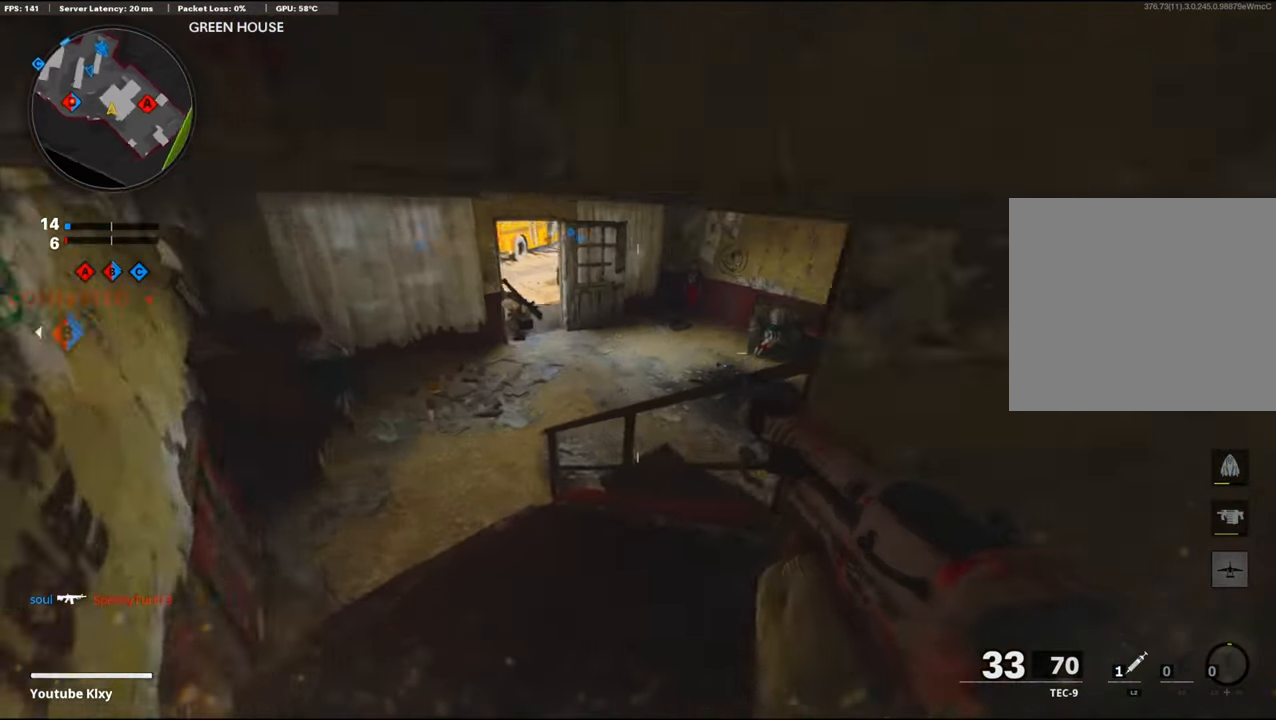
{"buttons": [], "left_stick": "up", "right_stick": "center", "events": [[84, "L1", "down"], [84, "right_stick", "center"], [134, "right_stick", "up-left"], [350, "R1", "down"], [384, "right_stick", "up-right"], [450, "L1", "up"], [467, "right_stick", "center"], [484, "R1", "up"]]}
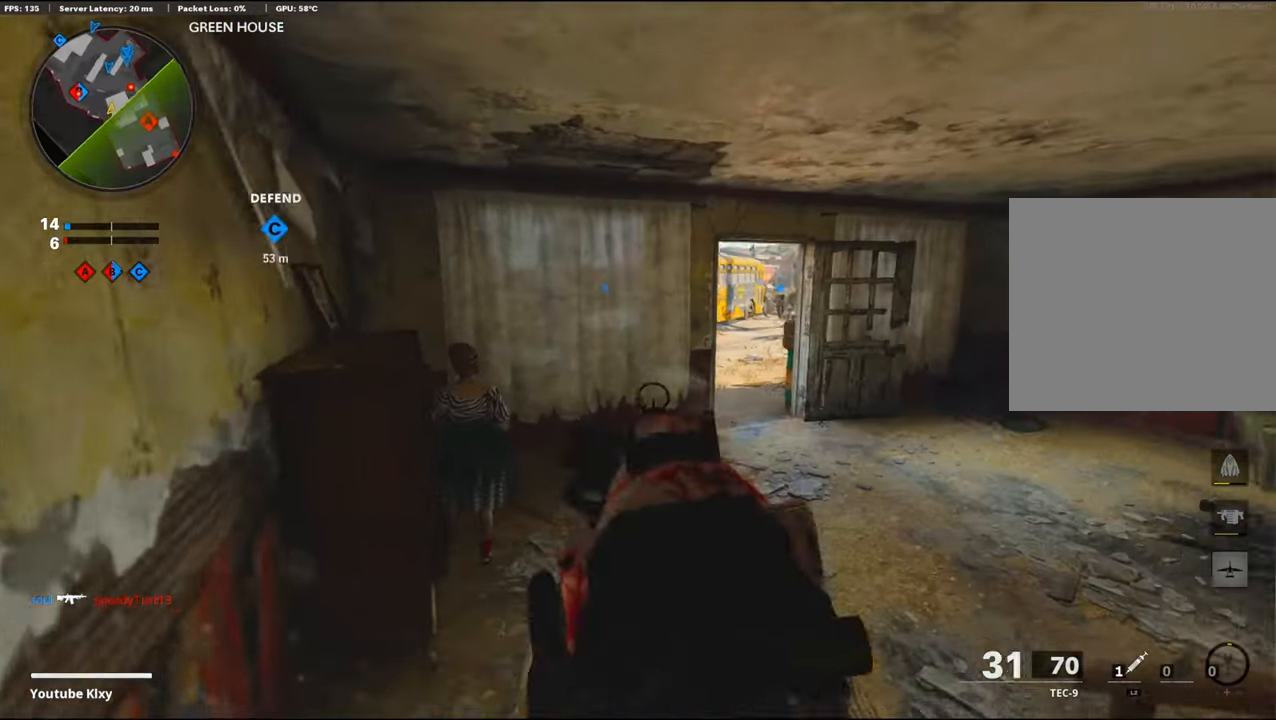
{"buttons": [], "left_stick": "up-left", "right_stick": "left", "events": [[84, "right_stick", "right"], [200, "left_stick", "up-left"], [317, "left_stick", "left"], [400, "right_stick", "center"], [467, "left_stick", "up-left"], [484, "right_stick", "left"]]}
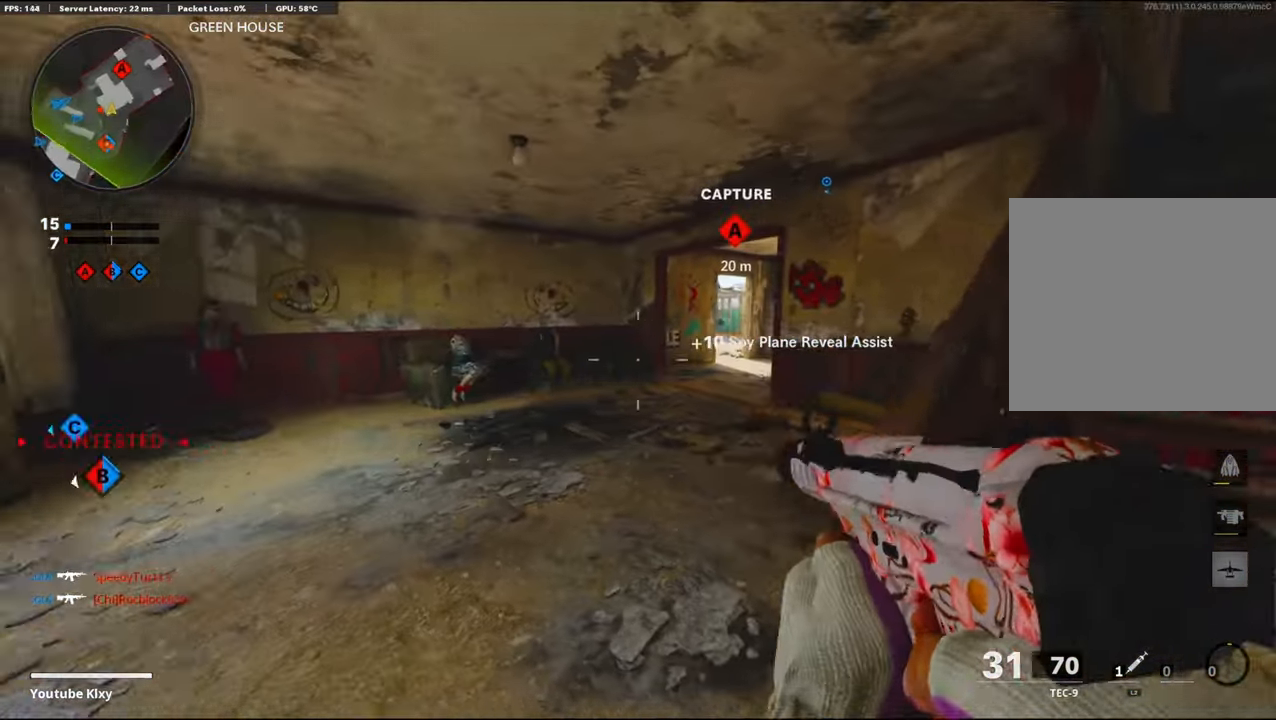
{"buttons": [], "left_stick": "up", "right_stick": "left", "events": [[150, "left_stick", "up"], [267, "right_stick", "center"], [384, "right_stick", "left"]]}
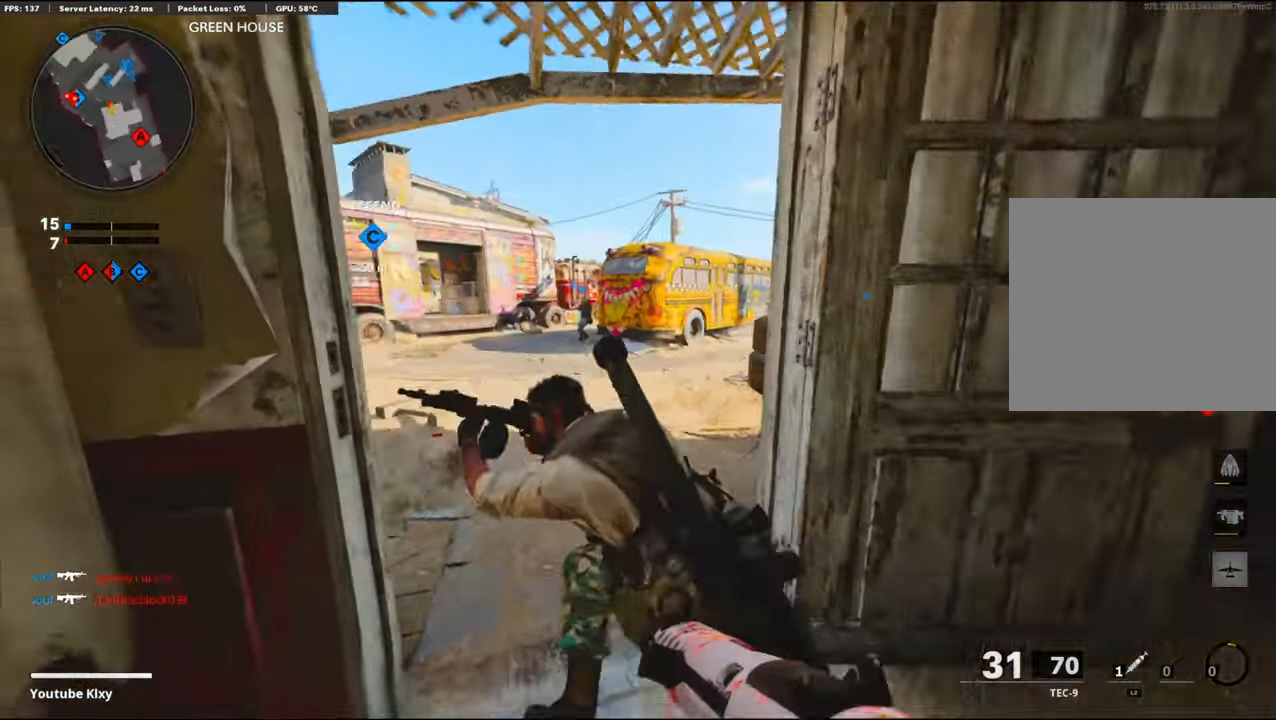
{"buttons": ["CROSS", "R1"], "left_stick": "down-left", "right_stick": "center", "events": [[67, "right_stick", "center"], [133, "left_stick", "right"], [166, "right_stick", "down-left"], [216, "left_stick", "down-left"], [300, "R1", "down"], [350, "right_stick", "down-right"], [383, "CROSS", "down"], [500, "right_stick", "center"]]}
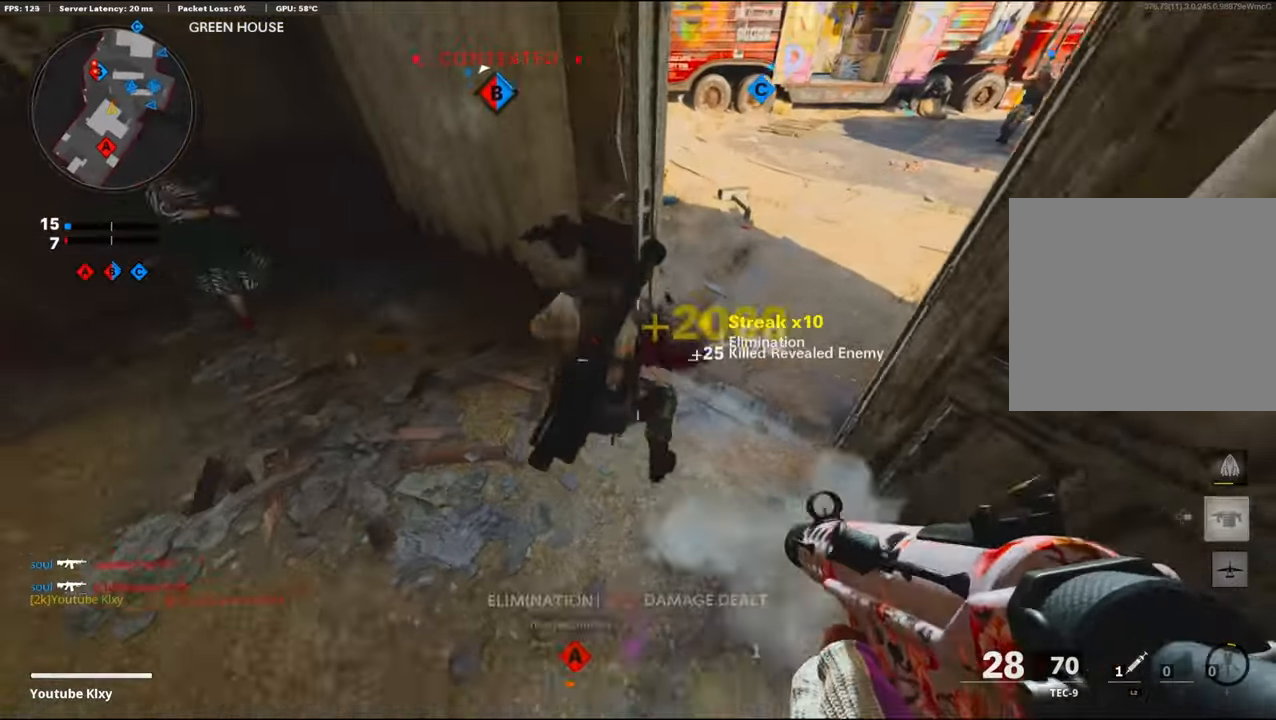
{"buttons": [], "left_stick": "up-right", "right_stick": "left", "events": [[33, "right_stick", "up-right"], [50, "CROSS", "up"], [66, "left_stick", "left"], [83, "right_stick", "up"], [233, "left_stick", "up-left"], [333, "right_stick", "up-left"], [366, "R1", "up"], [383, "L3", "down"], [433, "right_stick", "left"], [500, "L3", "up"], [500, "left_stick", "up-right"]]}
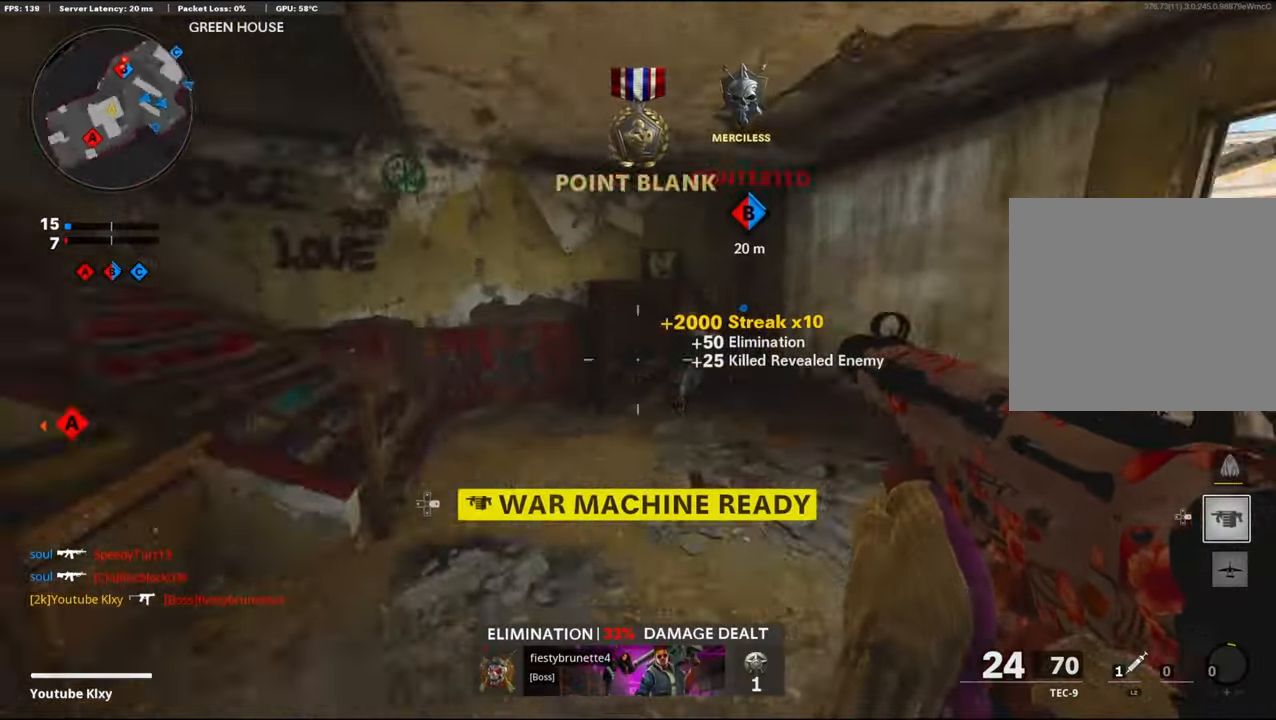
{"buttons": ["L1"], "left_stick": "left", "right_stick": "center", "events": [[183, "L1", "down"], [183, "right_stick", "center"], [216, "left_stick", "left"], [300, "right_stick", "left"], [500, "right_stick", "center"]]}
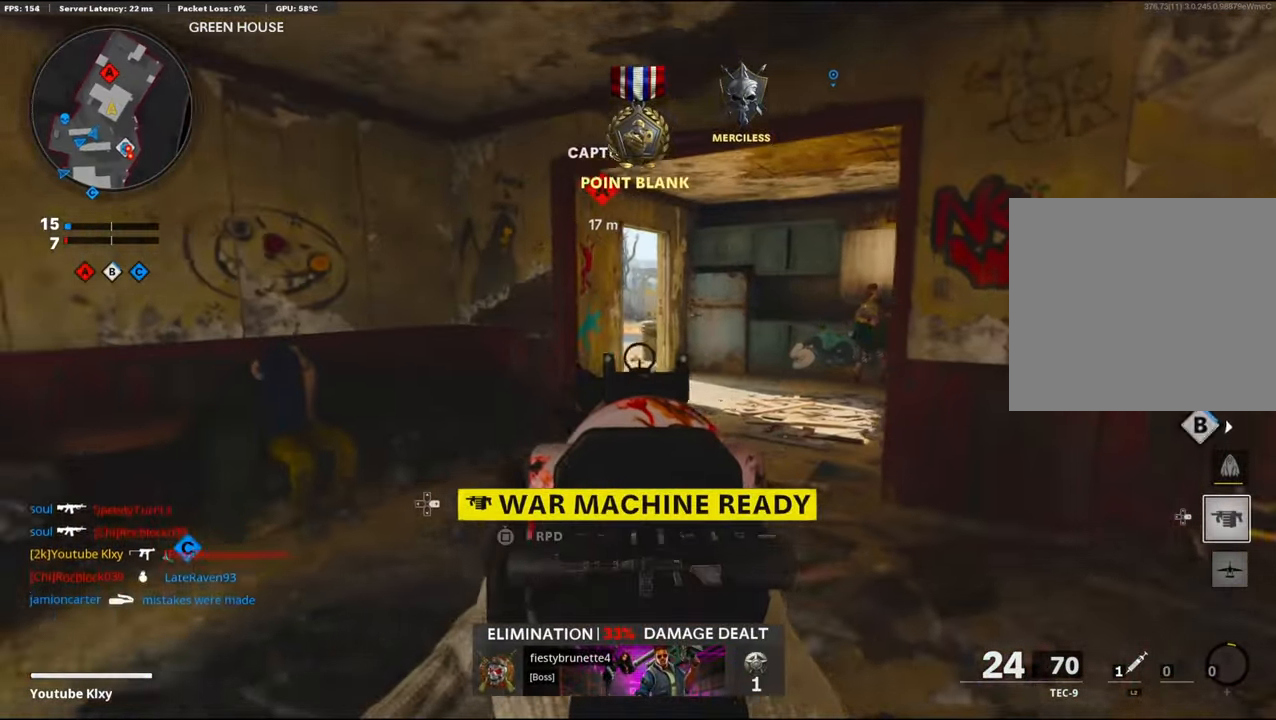
{"buttons": ["L1", "R1"], "left_stick": "up-right", "right_stick": "up-right", "events": [[16, "left_stick", "center"], [50, "right_stick", "up-left"], [66, "left_stick", "up-right"], [100, "right_stick", "up"], [133, "left_stick", "center"], [200, "left_stick", "up-left"], [266, "right_stick", "up-right"], [366, "left_stick", "up-right"], [466, "R1", "down"]]}
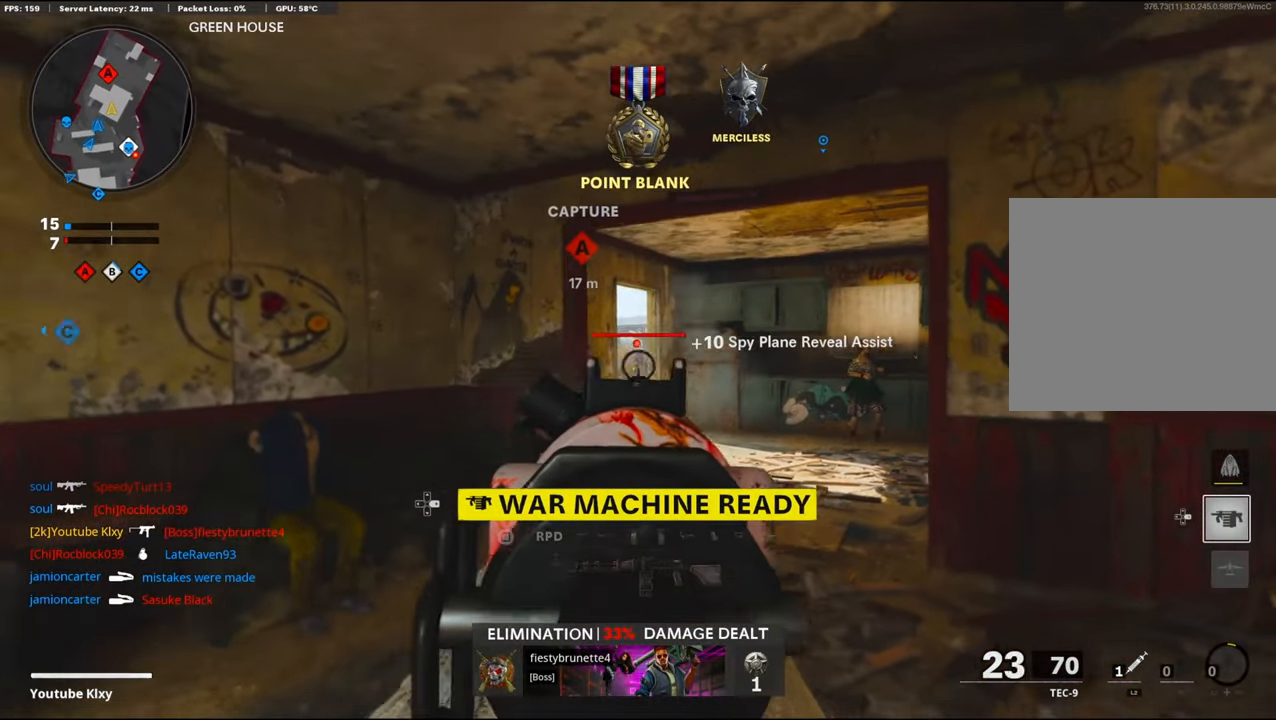
{"buttons": ["L1", "R1"], "left_stick": "up", "right_stick": "center", "events": [[16, "right_stick", "center"], [50, "left_stick", "left"], [416, "left_stick", "center"], [466, "left_stick", "up"]]}
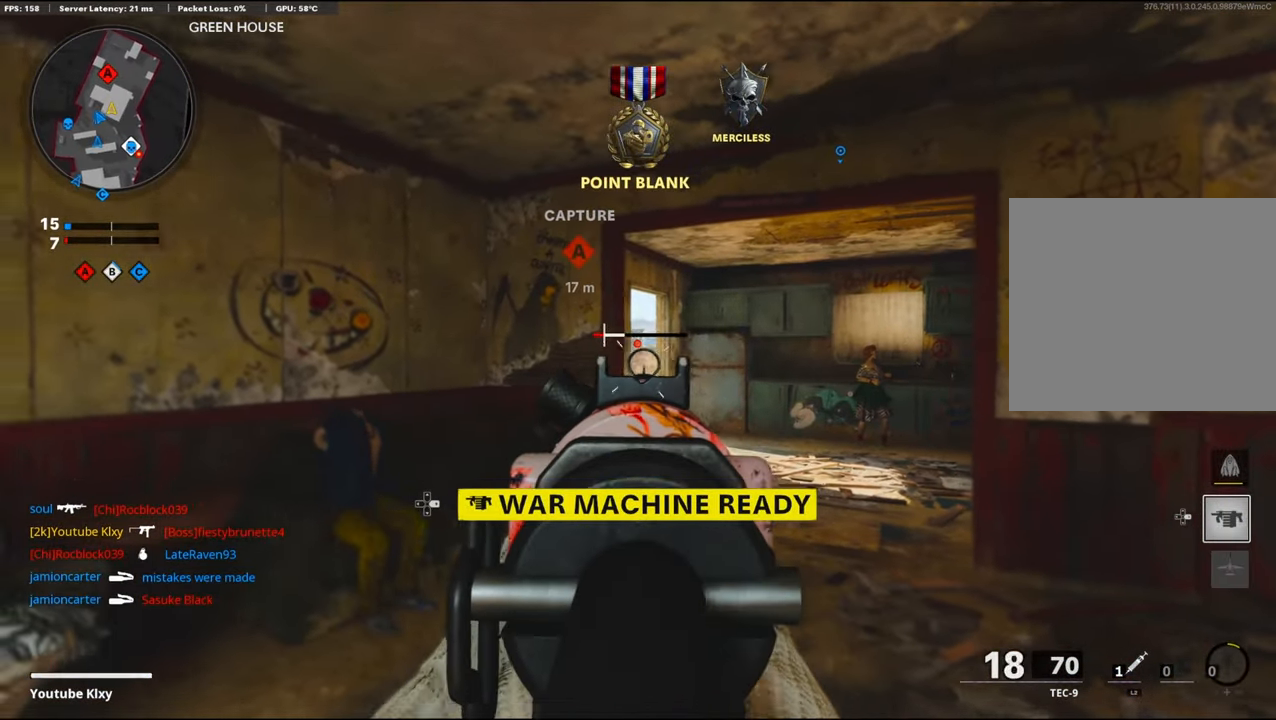
{"buttons": ["L1", "R1"], "left_stick": "down-right", "right_stick": "center", "events": [[50, "left_stick", "center"], [166, "left_stick", "right"], [283, "right_stick", "left"], [333, "left_stick", "down-right"], [416, "right_stick", "center"]]}
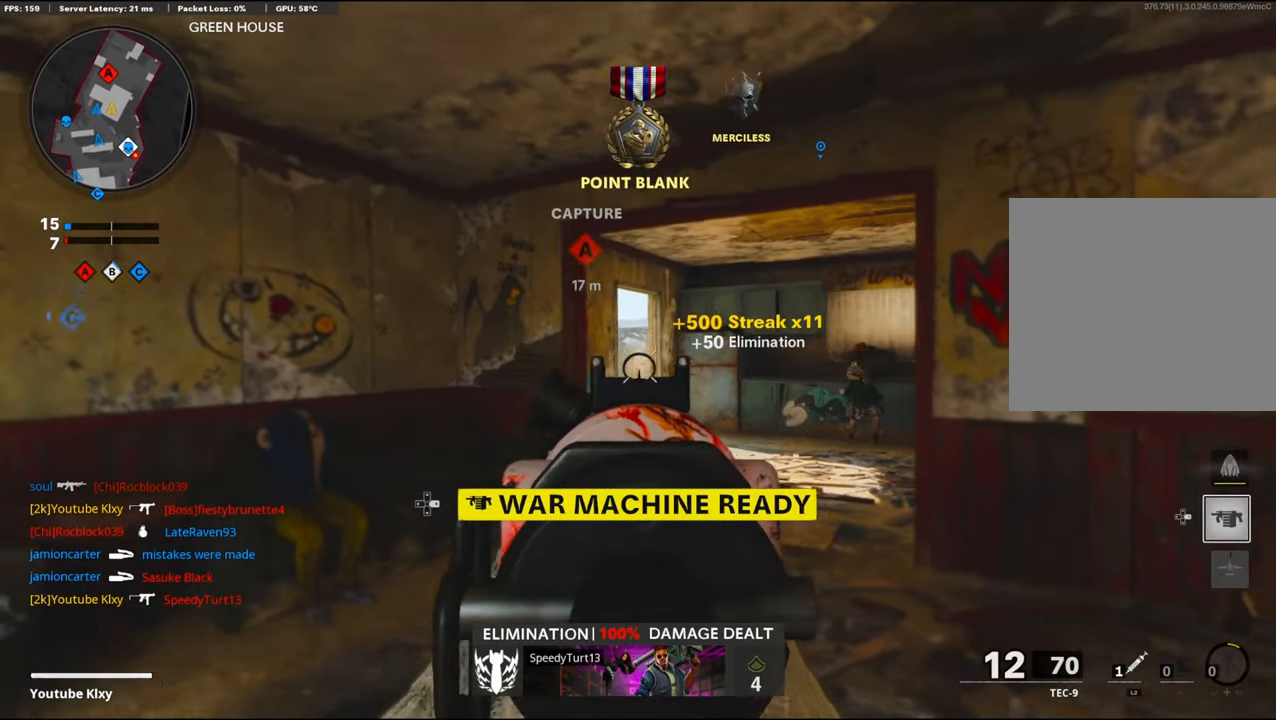
{"buttons": [], "left_stick": "up-right", "right_stick": "right", "events": [[16, "right_stick", "left"], [83, "right_stick", "center"], [216, "right_stick", "right"], [250, "L1", "up"], [383, "R1", "up"], [483, "left_stick", "up-right"]]}
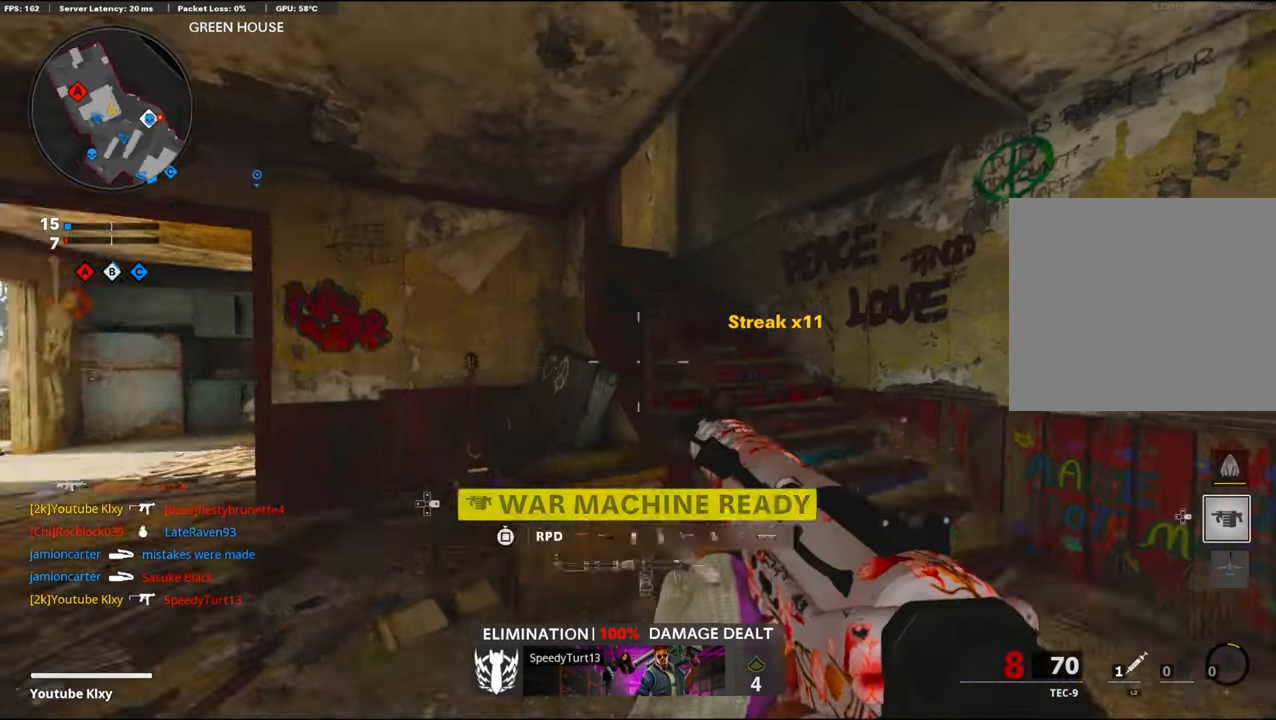
{"buttons": [], "left_stick": "up", "right_stick": "center", "events": [[33, "L3", "down"], [33, "SQUARE", "down"], [33, "right_stick", "center"], [50, "SQUARE", "up"], [100, "left_stick", "up"], [200, "right_stick", "left"], [316, "L3", "up"], [400, "right_stick", "center"]]}
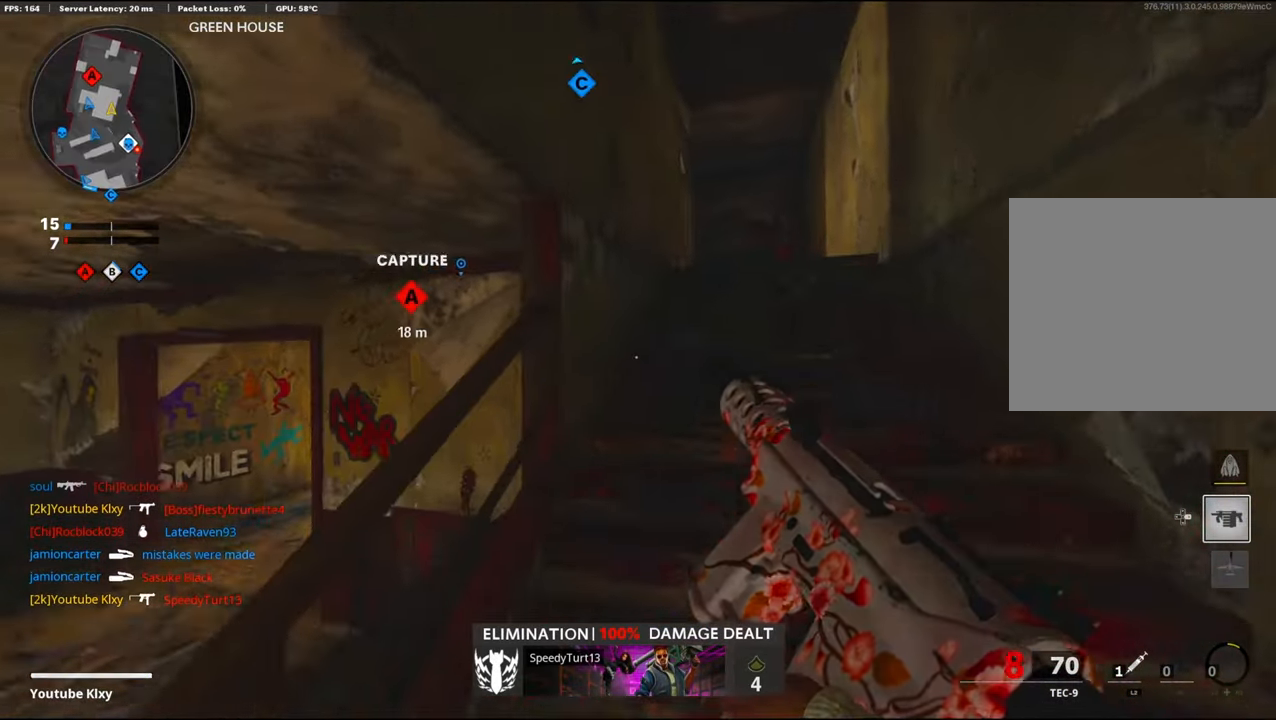
{"buttons": [], "left_stick": "up-right", "right_stick": "center", "events": [[366, "left_stick", "up-right"]]}
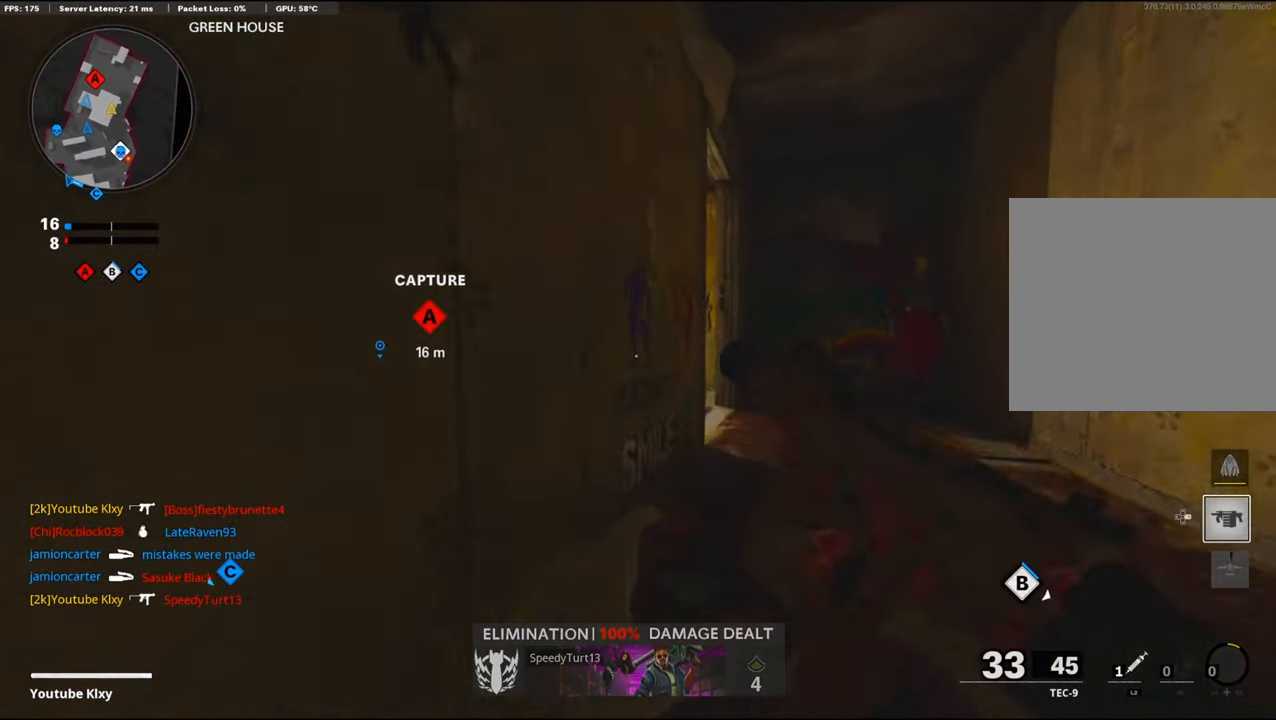
{"buttons": [], "left_stick": "up-left", "right_stick": "down-left", "events": [[216, "L3", "down"], [216, "right_stick", "down"], [233, "left_stick", "up"], [366, "L3", "up"], [466, "right_stick", "down-left"], [483, "left_stick", "up-left"]]}
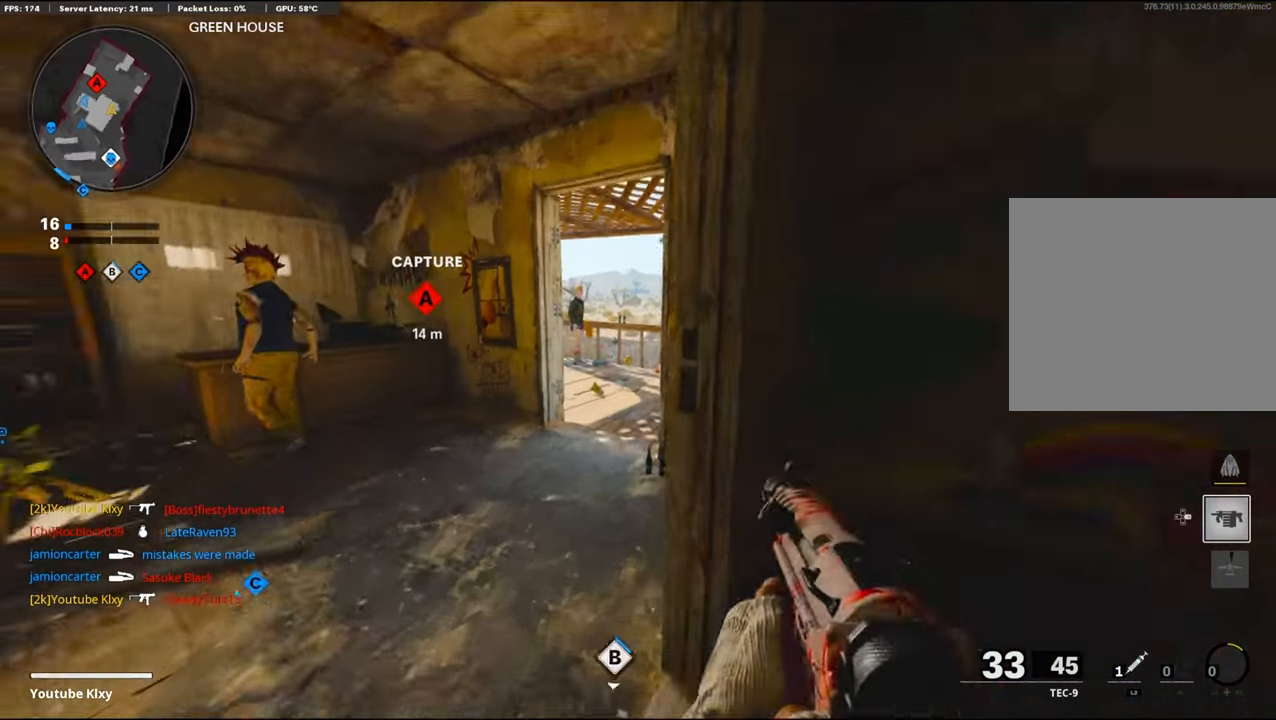
{"buttons": [], "left_stick": "up", "right_stick": "center", "events": [[83, "right_stick", "center"], [133, "right_stick", "right"], [200, "left_stick", "up"], [300, "right_stick", "center"]]}
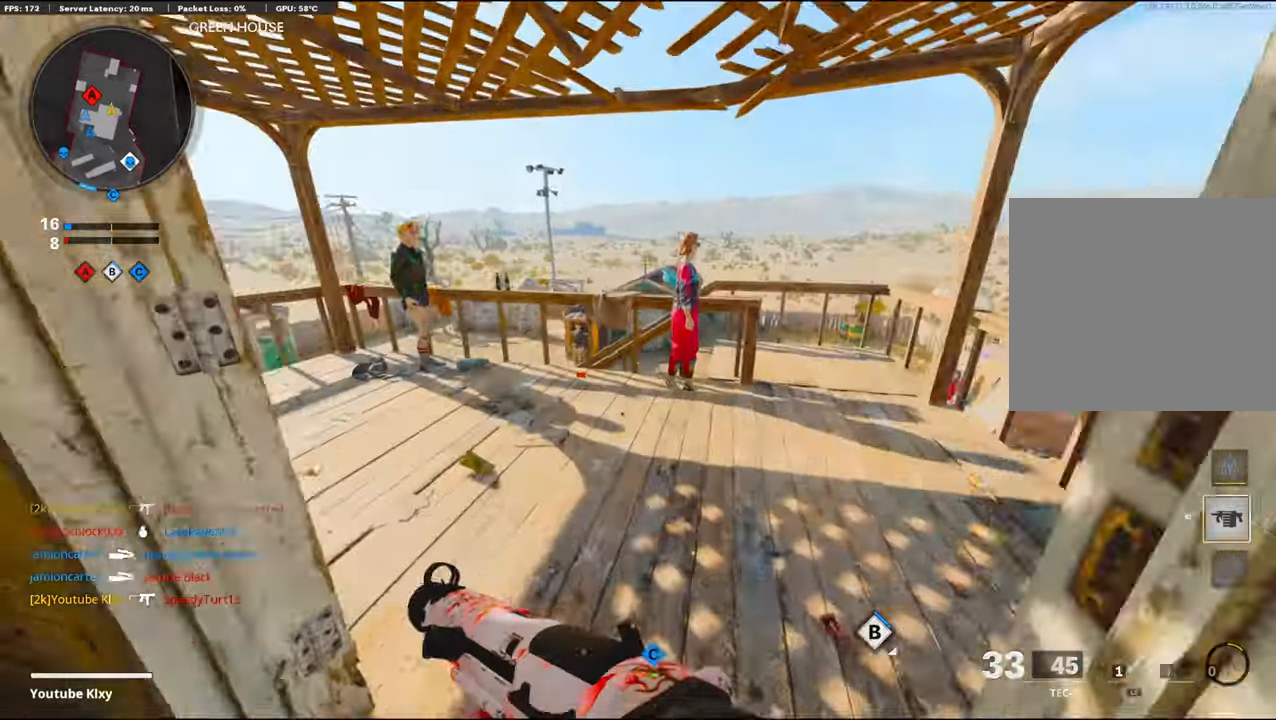
{"buttons": ["L1"], "left_stick": "up", "right_stick": "center", "events": [[17, "right_stick", "left"], [200, "right_stick", "center"], [217, "CROSS", "down"], [233, "L1", "down"], [367, "CROSS", "up"]]}
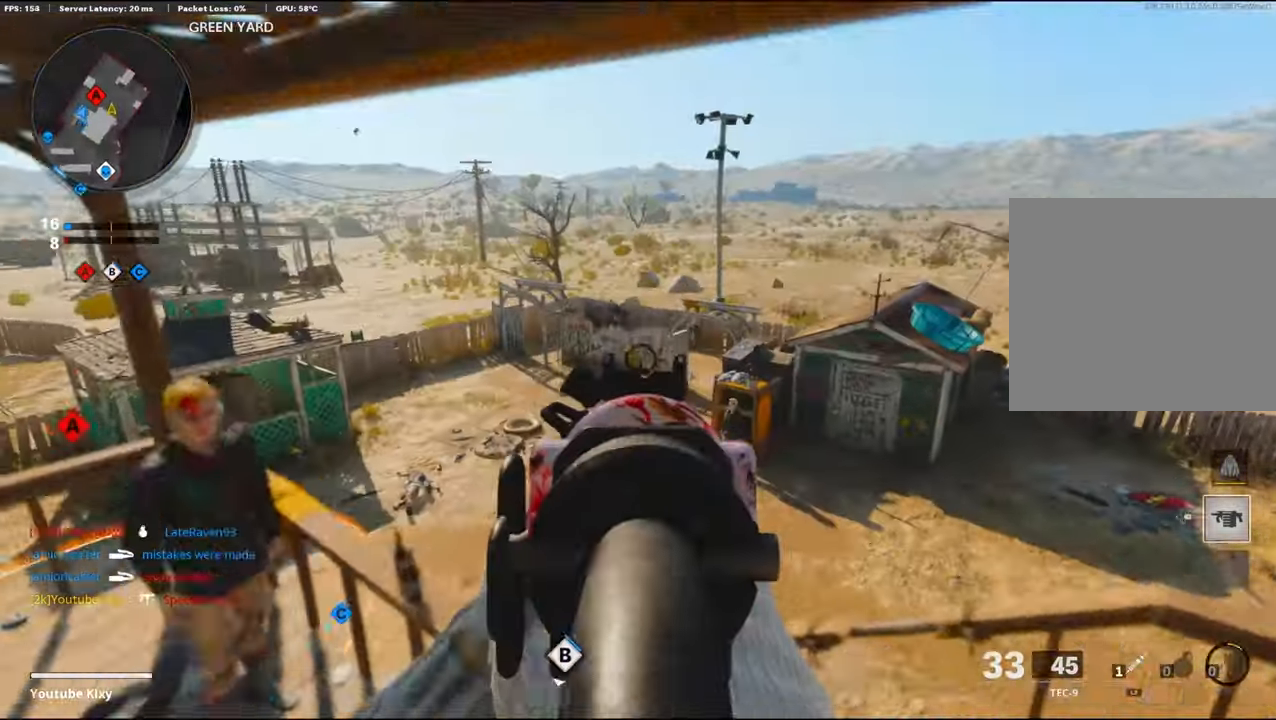
{"buttons": ["L1", "R1"], "left_stick": "down-left", "right_stick": "down", "events": [[33, "right_stick", "up-left"], [133, "right_stick", "up"], [300, "left_stick", "down-left"], [333, "R1", "down"], [383, "right_stick", "center"], [467, "right_stick", "down"]]}
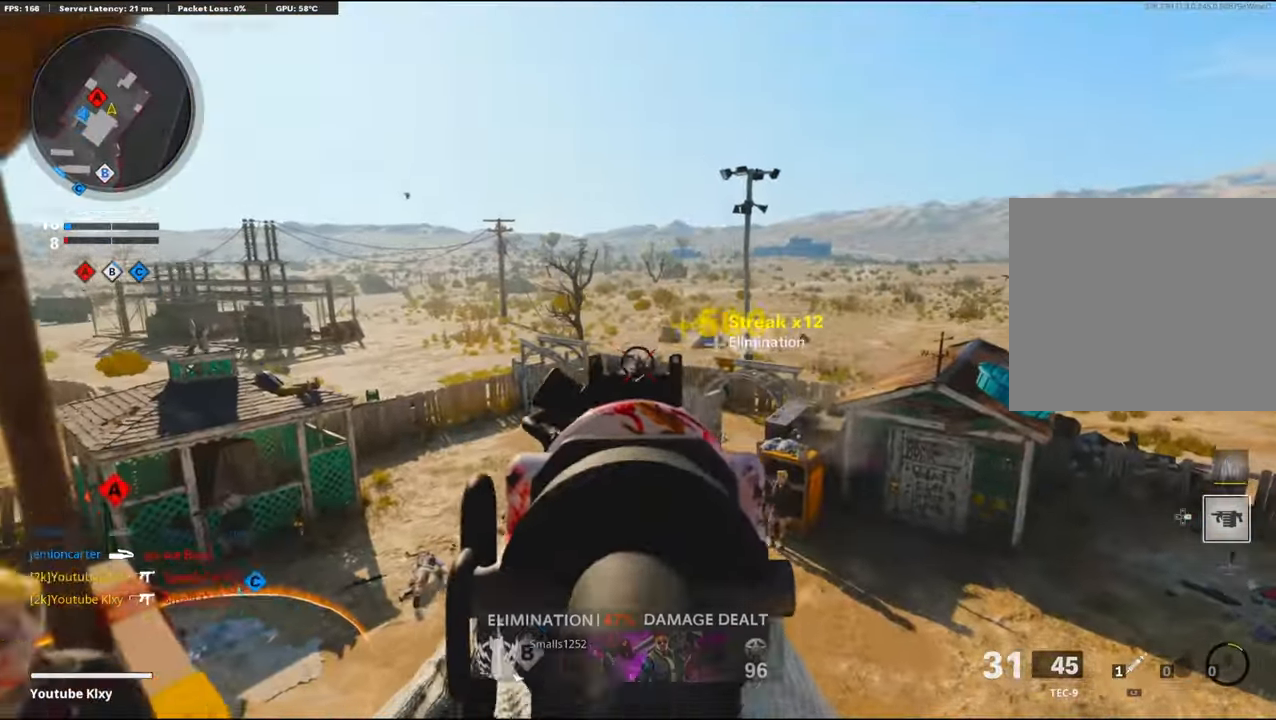
{"buttons": ["L1", "R1"], "left_stick": "up-right", "right_stick": "center", "events": [[167, "right_stick", "center"], [183, "left_stick", "right"], [283, "right_stick", "left"], [317, "R1", "up"], [383, "left_stick", "up-right"], [400, "right_stick", "center"], [417, "R1", "down"]]}
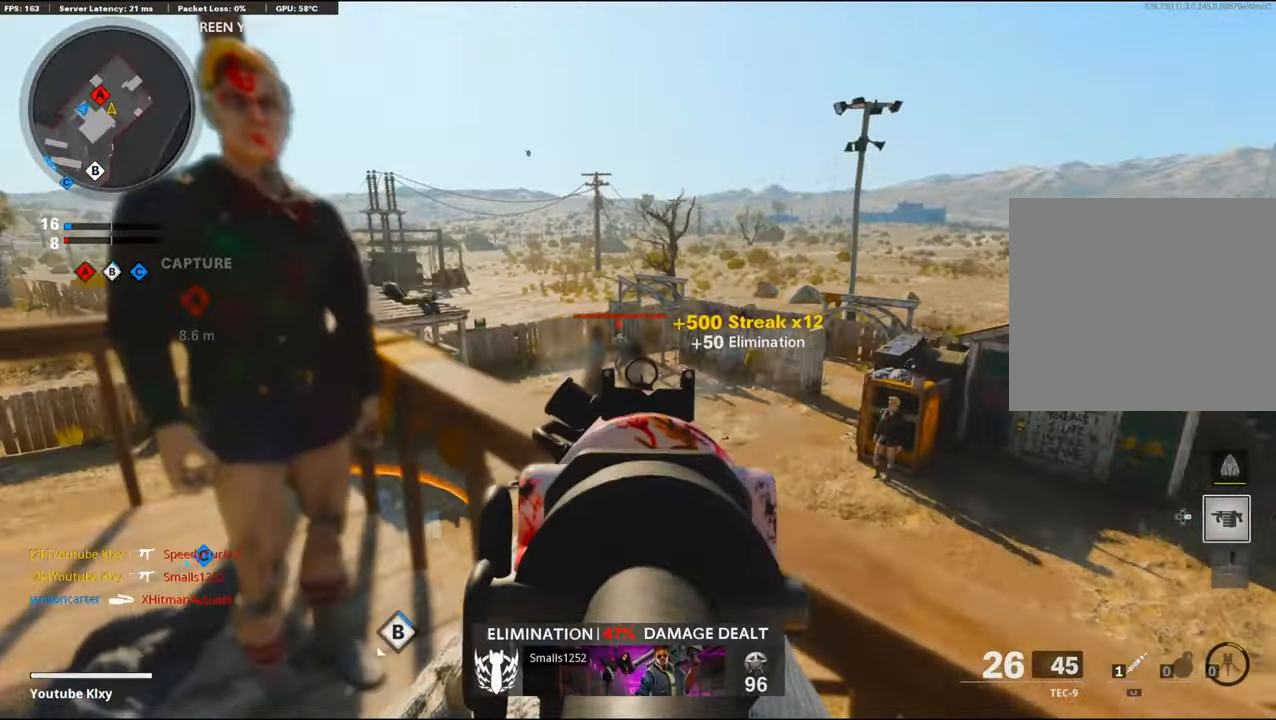
{"buttons": ["L1", "R1"], "left_stick": "left", "right_stick": "center", "events": [[17, "right_stick", "left"], [133, "left_stick", "down-left"], [167, "right_stick", "center"], [283, "left_stick", "up-right"], [367, "right_stick", "right"], [450, "right_stick", "center"], [500, "left_stick", "left"]]}
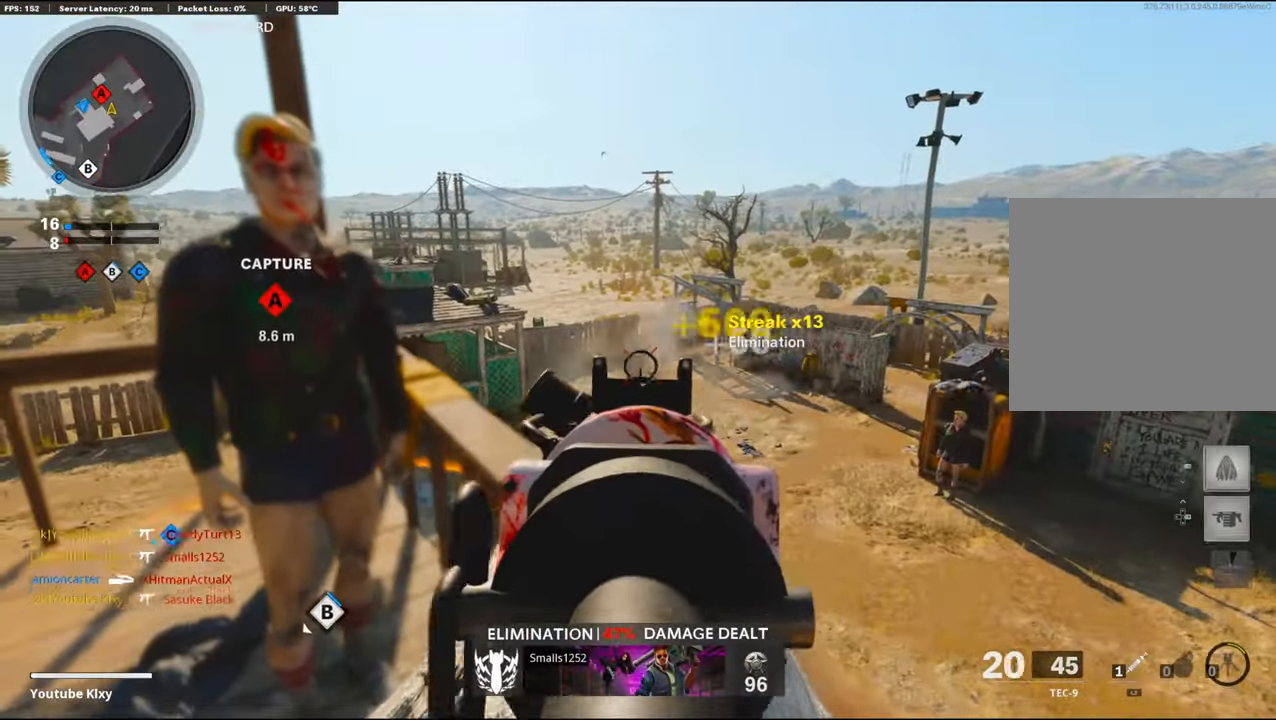
{"buttons": [], "left_stick": "right", "right_stick": "right", "events": [[33, "left_stick", "down-left"], [117, "right_stick", "right"], [133, "L1", "up"], [233, "R1", "up"], [300, "left_stick", "down-right"], [433, "left_stick", "right"]]}
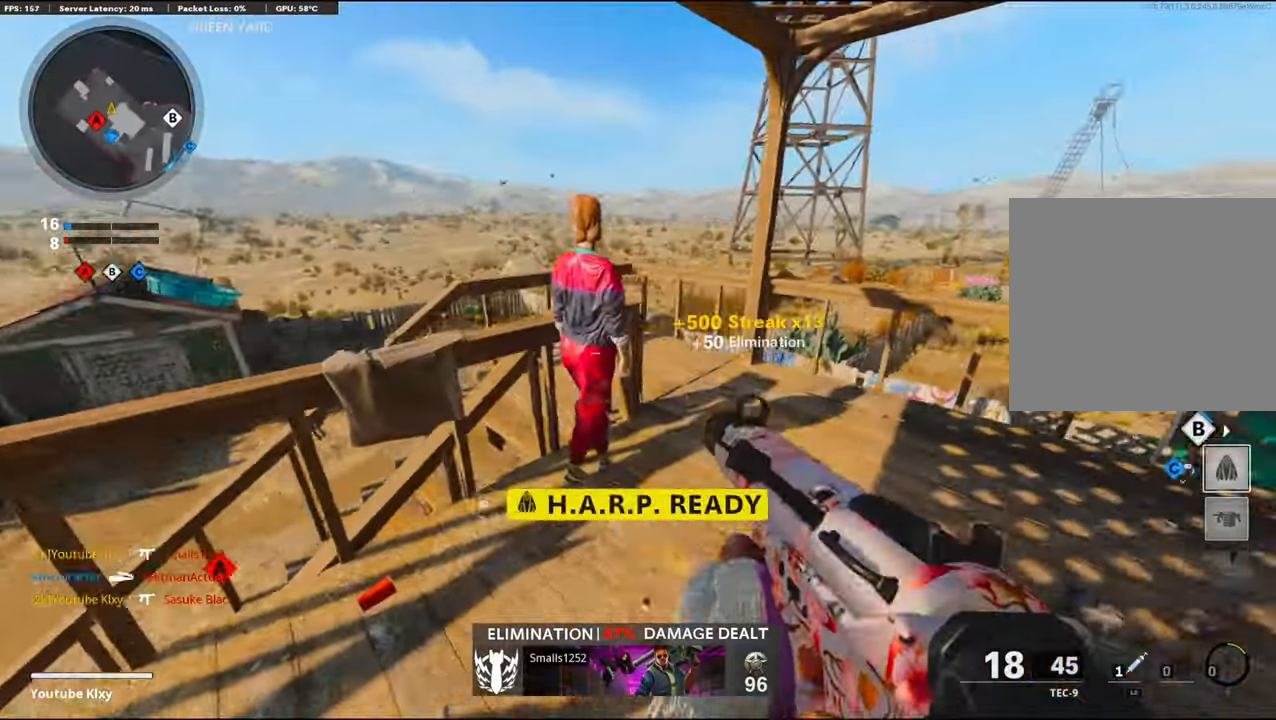
{"buttons": [], "left_stick": "up", "right_stick": "center", "events": [[67, "left_stick", "up-right"], [117, "L3", "down"], [300, "right_stick", "down-left"], [317, "CROSS", "down"], [350, "left_stick", "up"], [417, "L3", "up"], [483, "CROSS", "up"], [483, "right_stick", "center"]]}
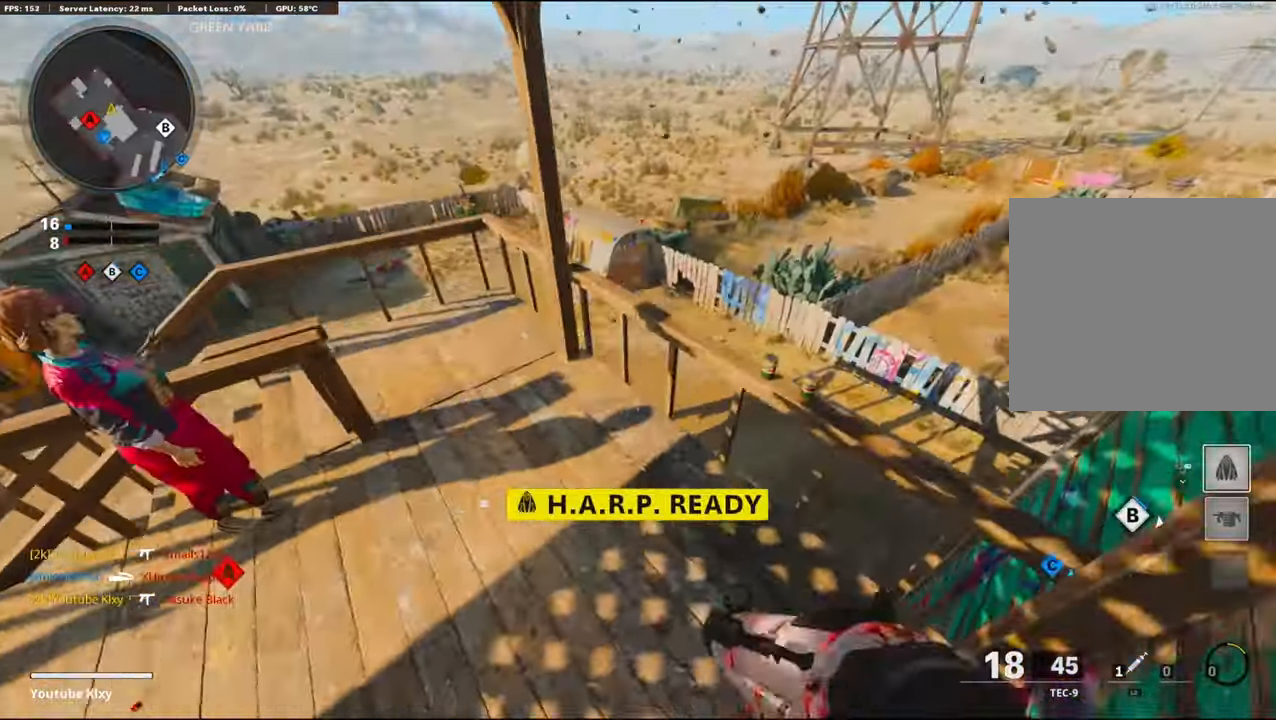
{"buttons": [], "left_stick": "right", "right_stick": "down-left", "events": [[83, "left_stick", "up-right"], [250, "right_stick", "down-left"], [367, "left_stick", "right"]]}
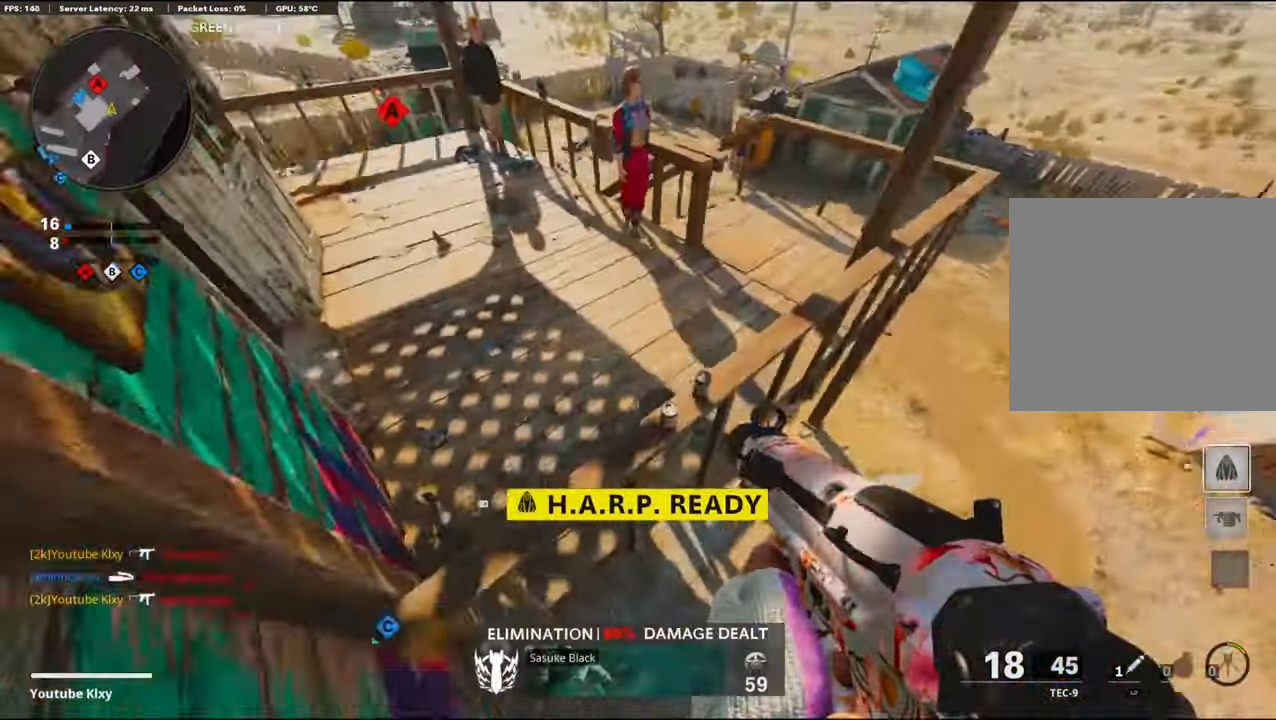
{"buttons": ["L3"], "left_stick": "up", "right_stick": "up-left", "events": [[33, "right_stick", "center"], [183, "right_stick", "up-left"], [267, "left_stick", "up"], [467, "L3", "down"]]}
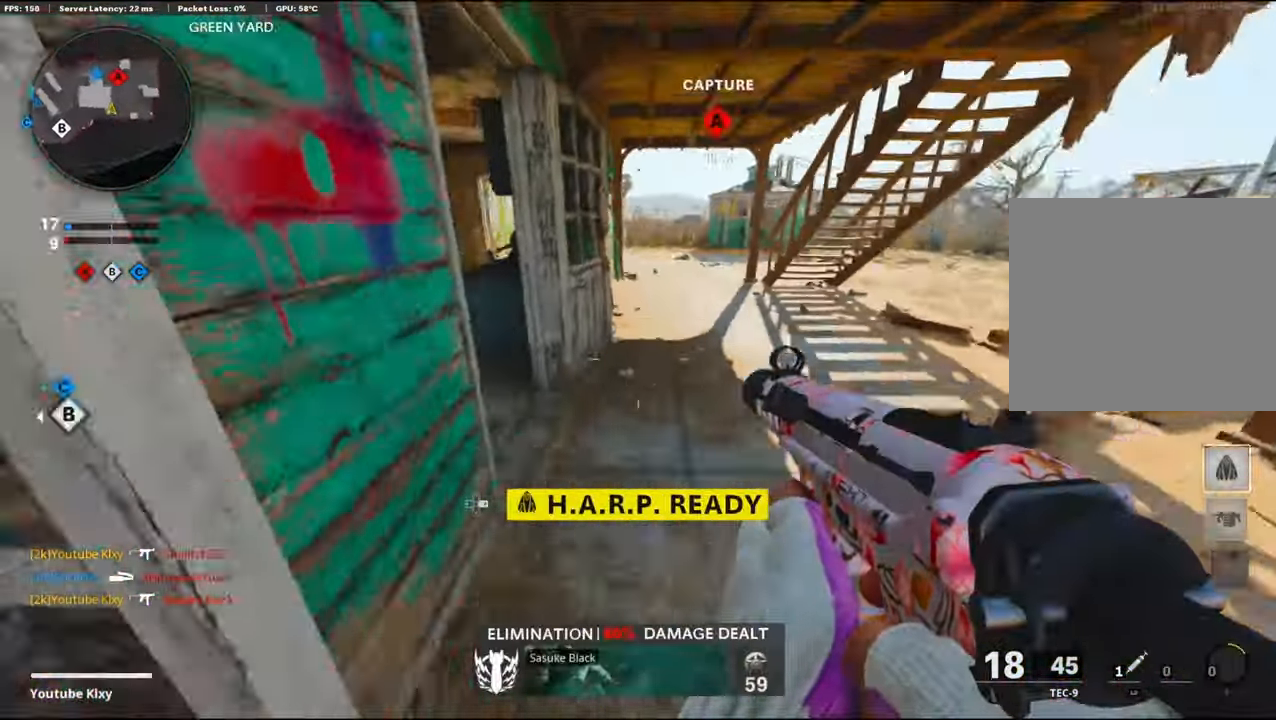
{"buttons": [], "left_stick": "right", "right_stick": "center", "events": [[150, "L3", "up"], [167, "right_stick", "center"], [200, "left_stick", "up-right"], [333, "right_stick", "up-left"], [450, "left_stick", "right"], [483, "right_stick", "center"]]}
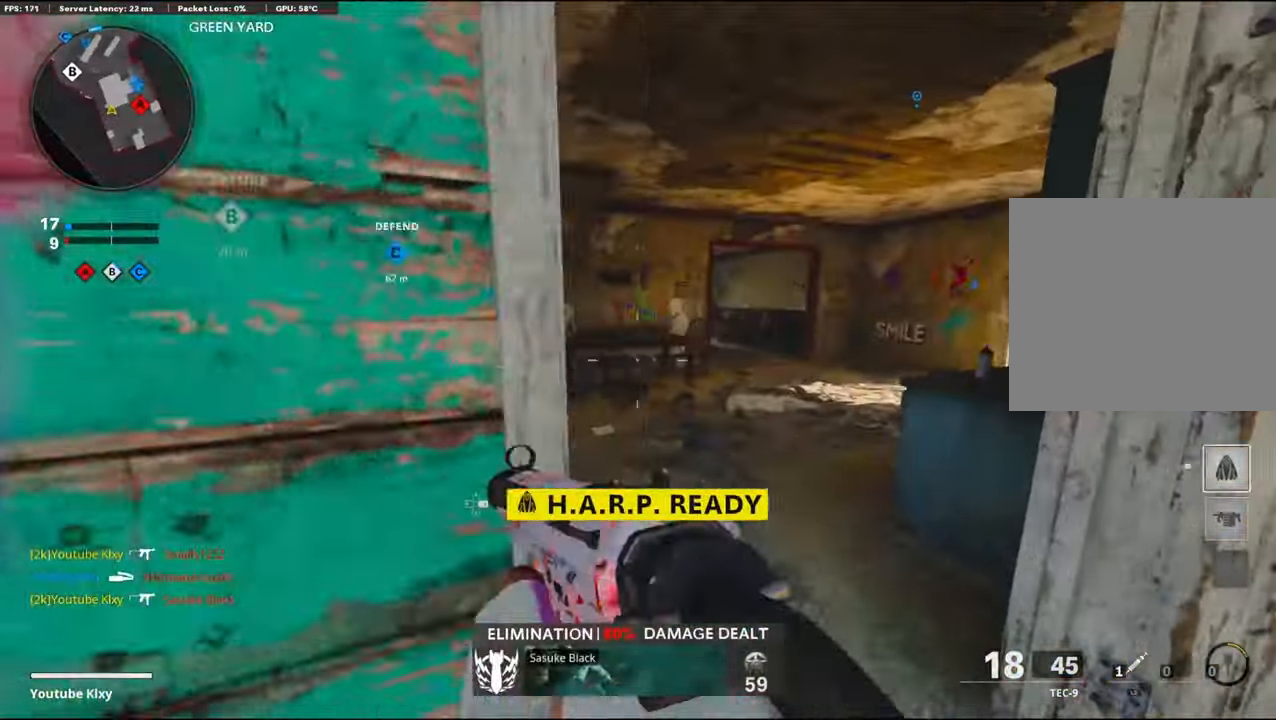
{"buttons": [], "left_stick": "up-left", "right_stick": "center", "events": [[100, "SQUARE", "down"], [133, "left_stick", "down-left"], [167, "SQUARE", "up"], [183, "right_stick", "left"], [400, "left_stick", "up-left"], [467, "right_stick", "center"]]}
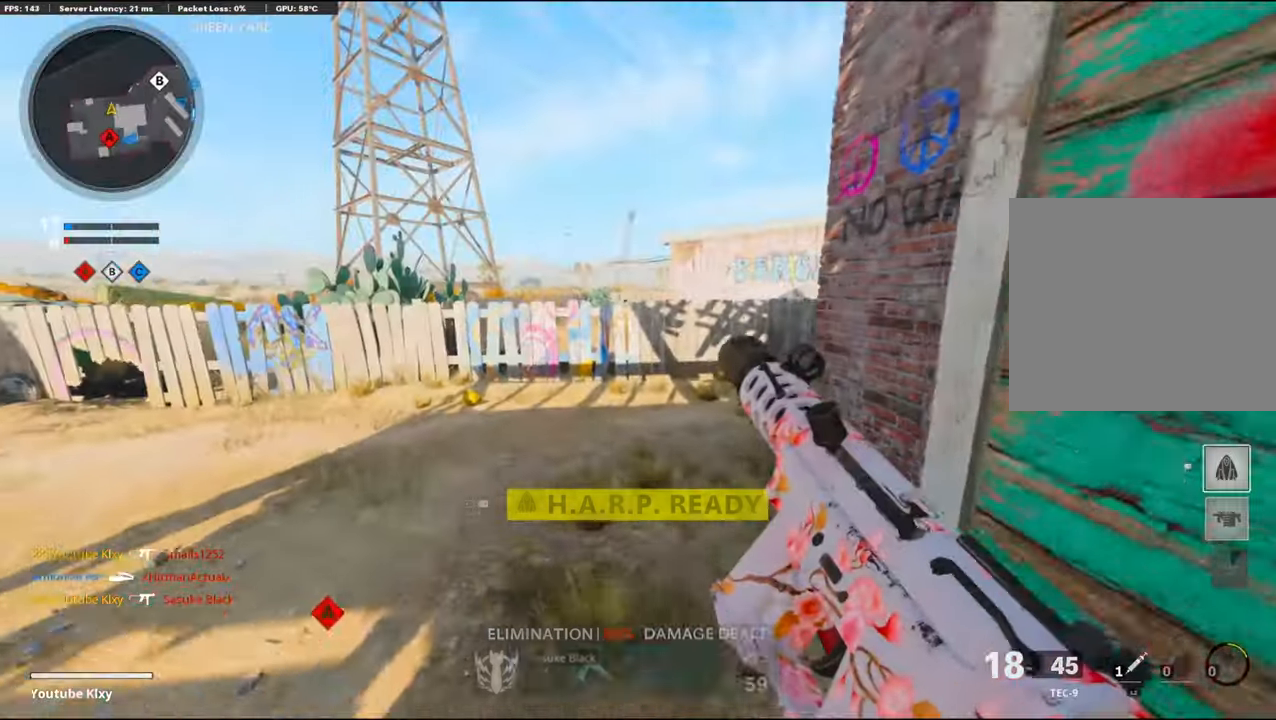
{"buttons": ["L1"], "left_stick": "up", "right_stick": "up-left", "events": [[100, "right_stick", "right"], [317, "R3", "down"], [317, "right_stick", "up-right"], [450, "R3", "up"], [450, "right_stick", "up-left"], [500, "L1", "down"], [500, "left_stick", "up"]]}
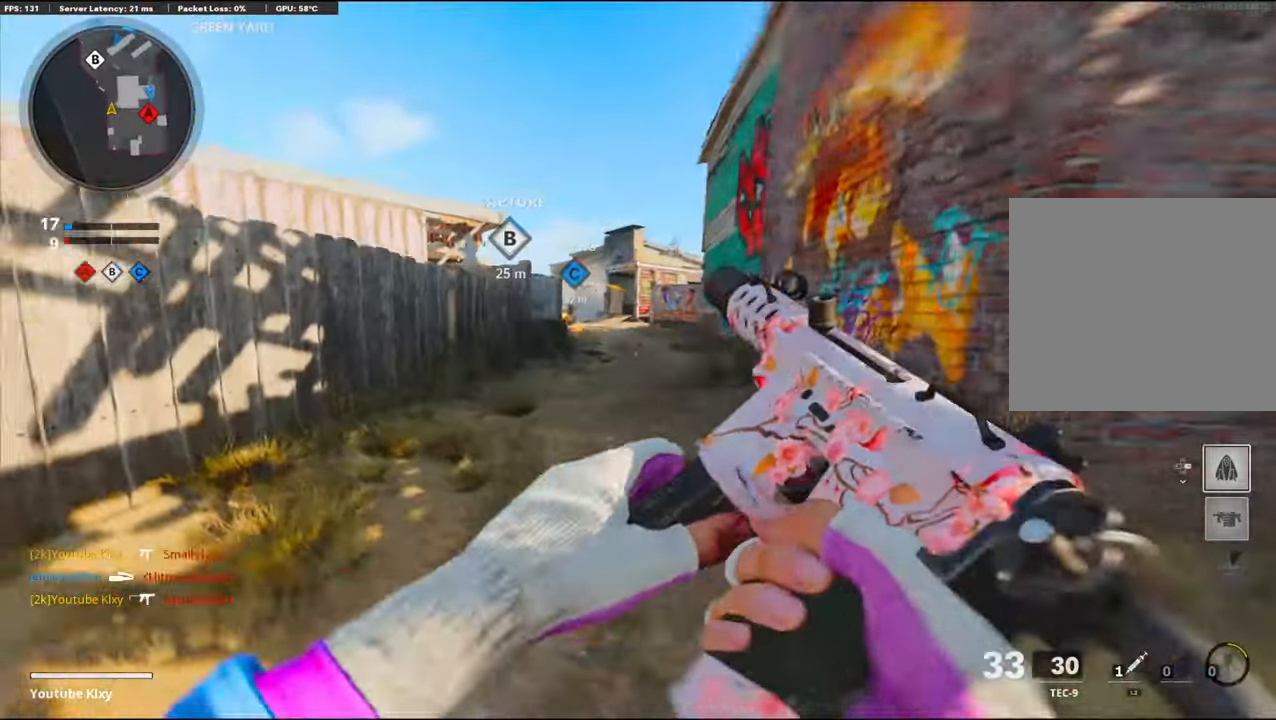
{"buttons": [], "left_stick": "up-right", "right_stick": "right", "events": [[17, "right_stick", "up"], [100, "left_stick", "up-right"], [134, "right_stick", "center"], [234, "L1", "up"], [250, "right_stick", "right"], [317, "L3", "down"], [450, "L3", "up"]]}
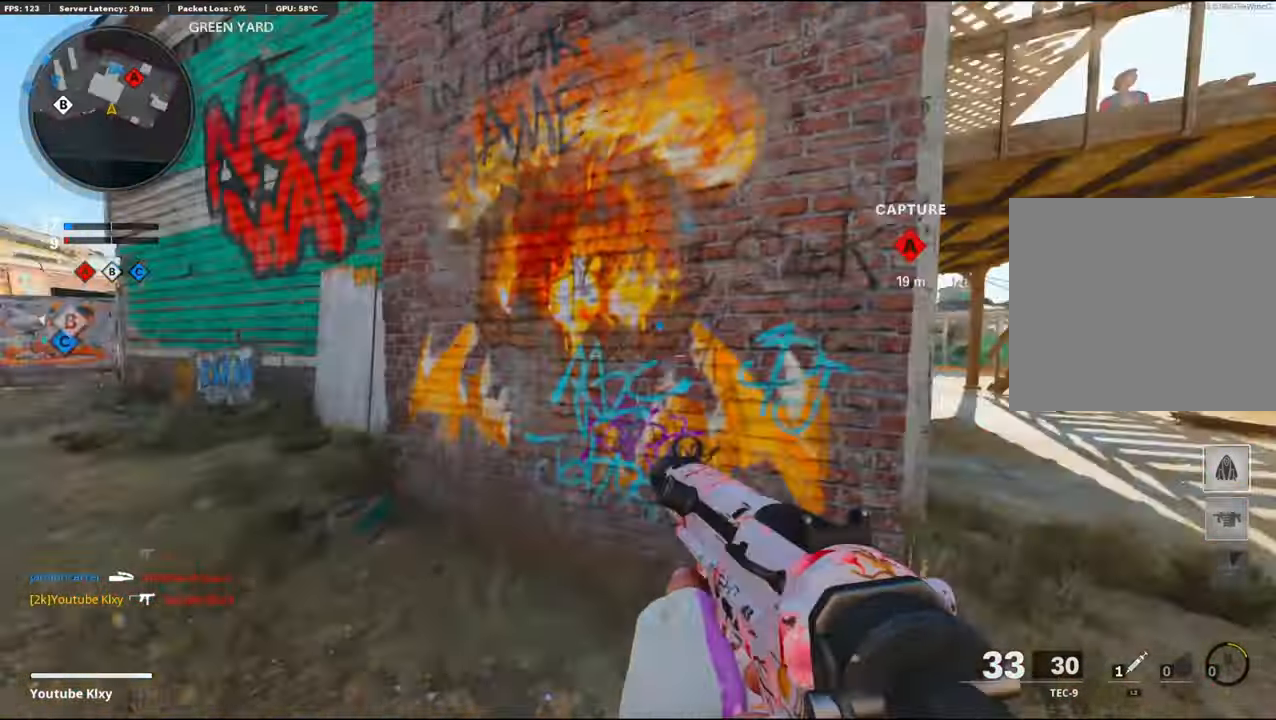
{"buttons": [], "left_stick": "right", "right_stick": "center", "events": [[100, "left_stick", "left"], [117, "right_stick", "center"], [150, "L1", "down"], [250, "right_stick", "right"], [267, "L1", "up"], [317, "left_stick", "right"], [334, "right_stick", "center"]]}
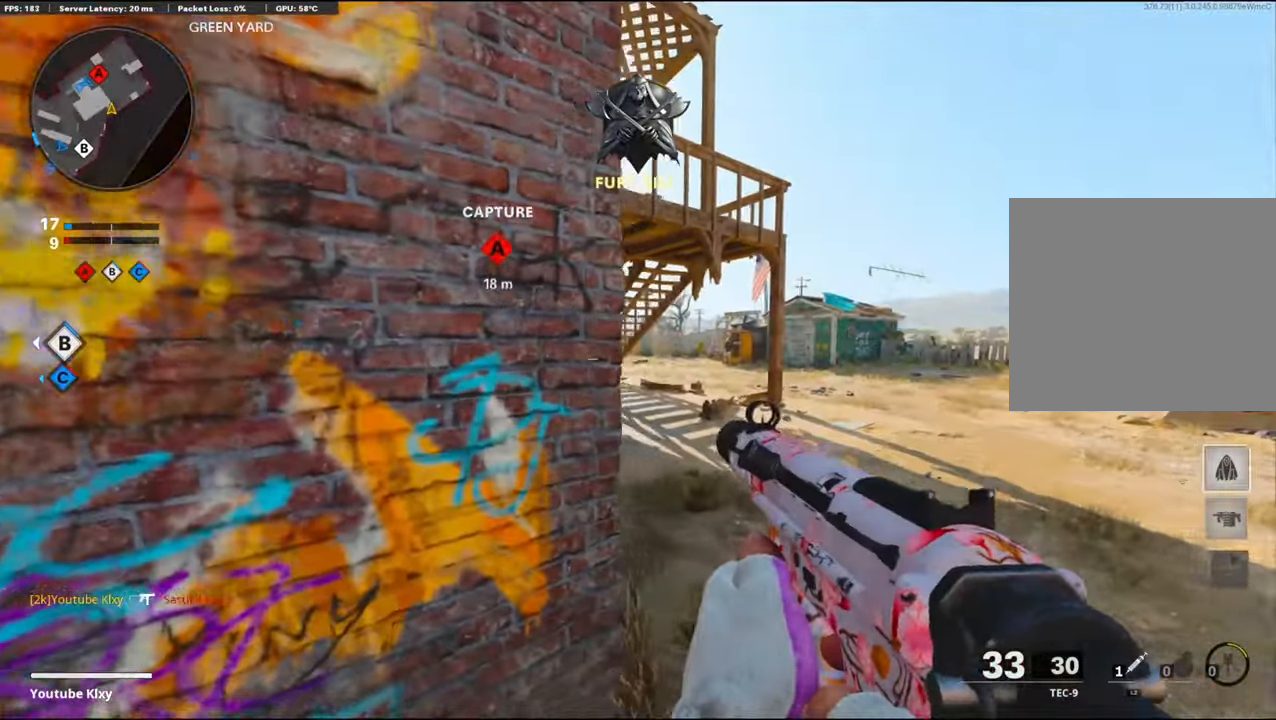
{"buttons": [], "left_stick": "left", "right_stick": "center", "events": [[50, "right_stick", "left"], [67, "left_stick", "up"], [200, "right_stick", "right"], [334, "left_stick", "center"], [384, "right_stick", "center"], [400, "left_stick", "left"]]}
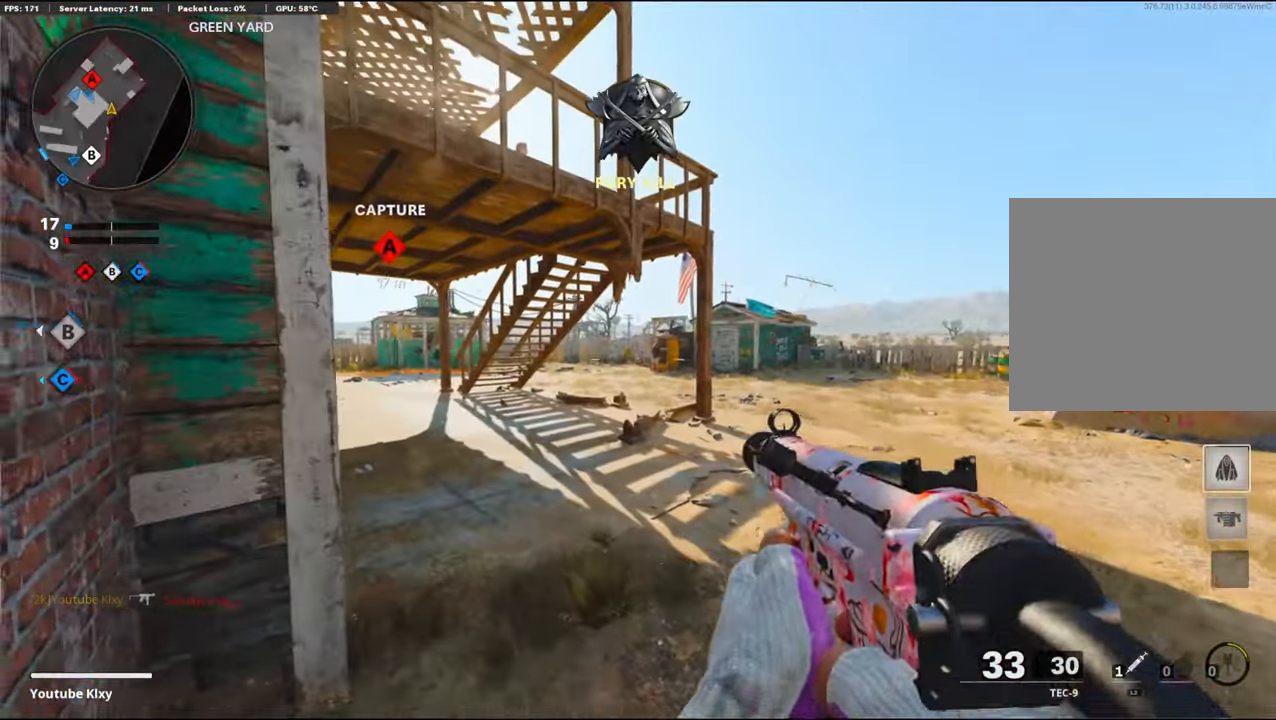
{"buttons": [], "left_stick": "up-left", "right_stick": "left", "events": [[84, "left_stick", "up-right"], [284, "left_stick", "left"], [384, "left_stick", "up-left"], [450, "right_stick", "left"]]}